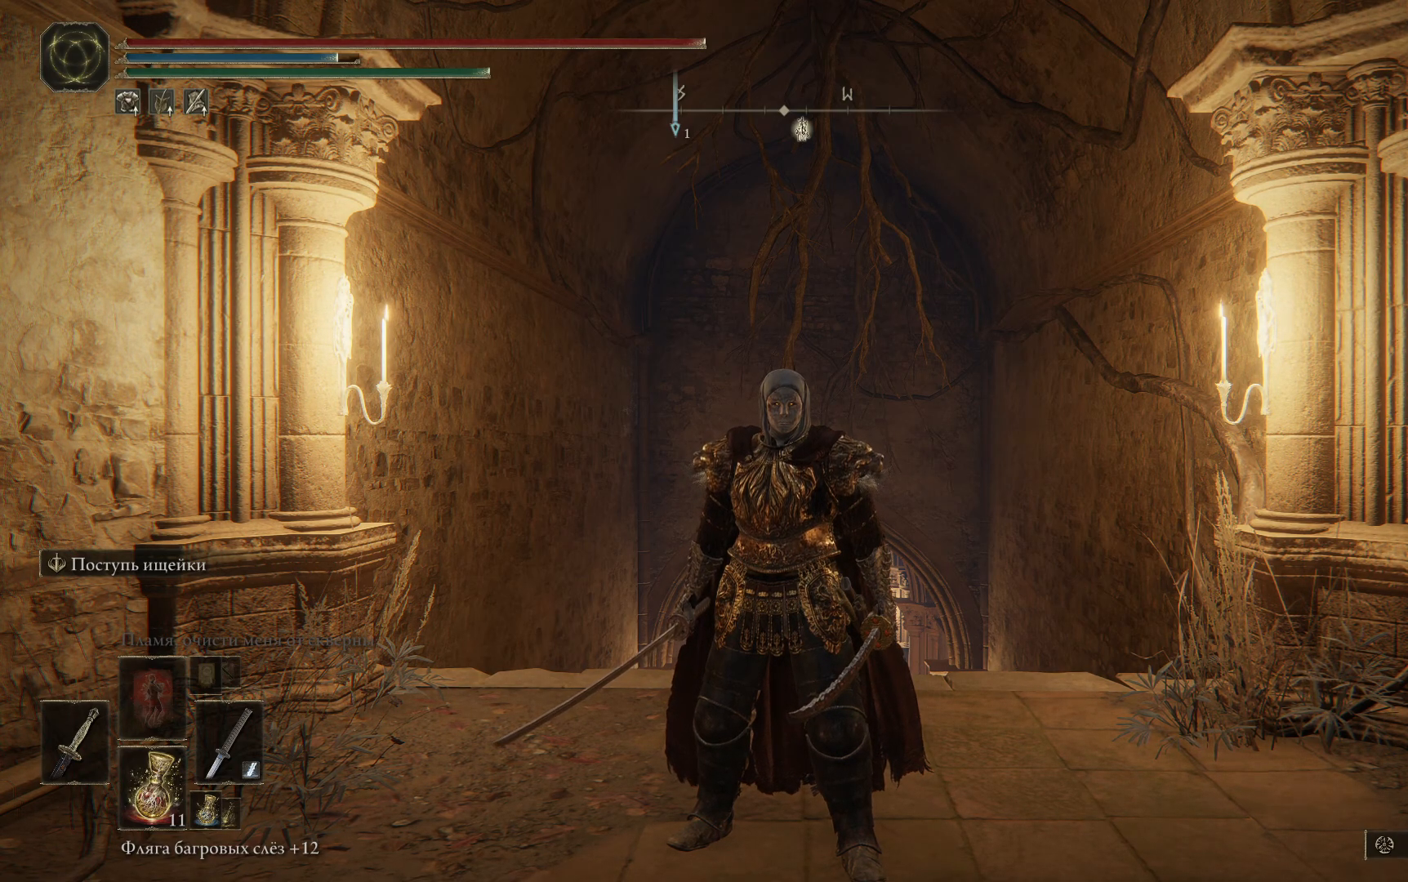
Gameplay with a controller (Xbox layout); each line is a JSON object with the inputs held at the frame after it. "events" lists button and stick changes between this image and that frame as [ms after this image, input, new state], when the widget could be followed in between.
{"buttons": [], "left_stick": "up", "right_stick": "center", "events": [[300, "left_stick", "up"]]}
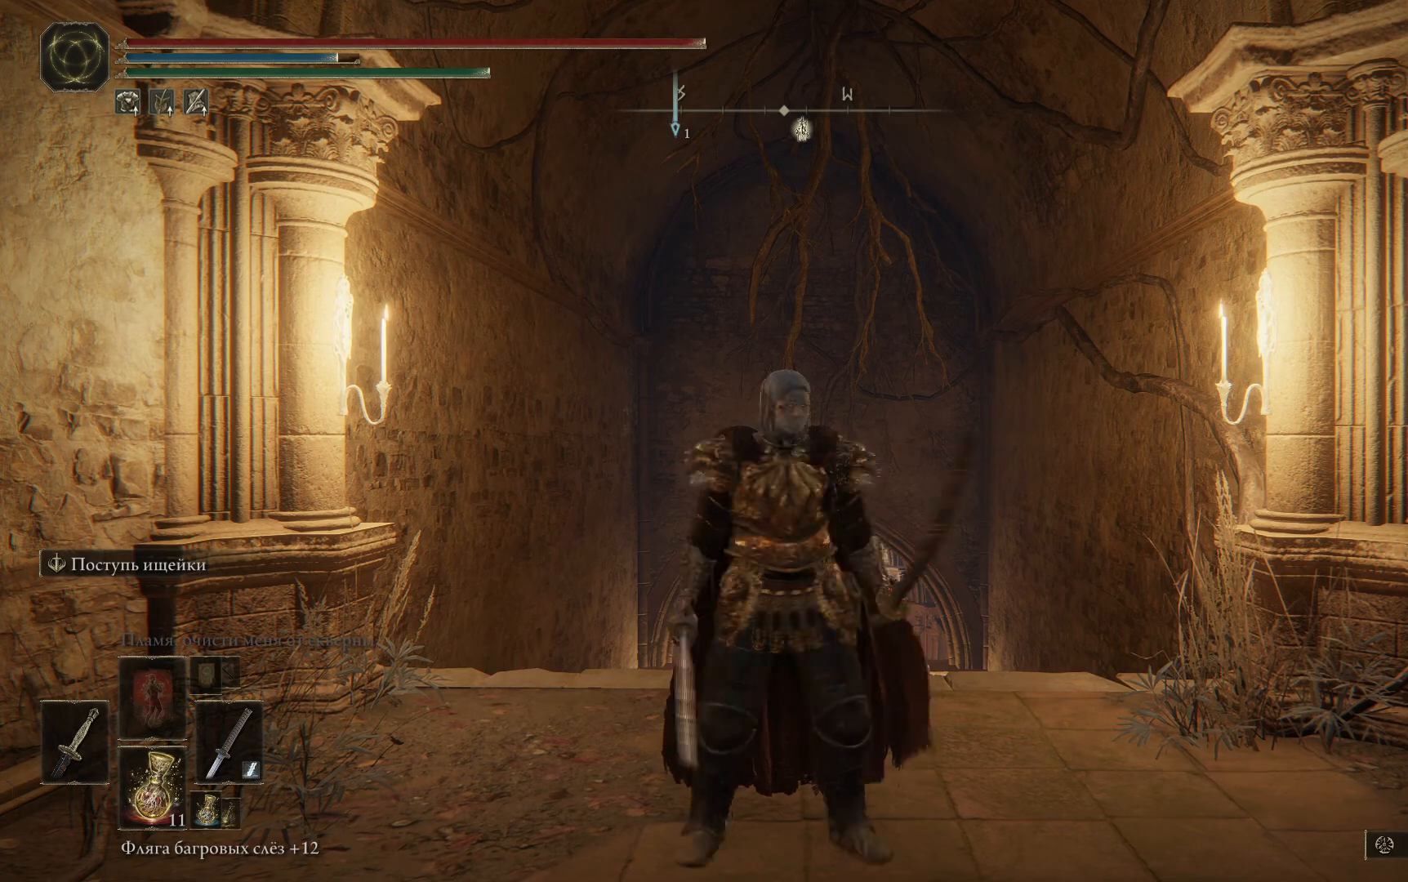
{"buttons": [], "left_stick": "up", "right_stick": "center", "events": [[50, "left_stick", "center"], [367, "left_stick", "up"]]}
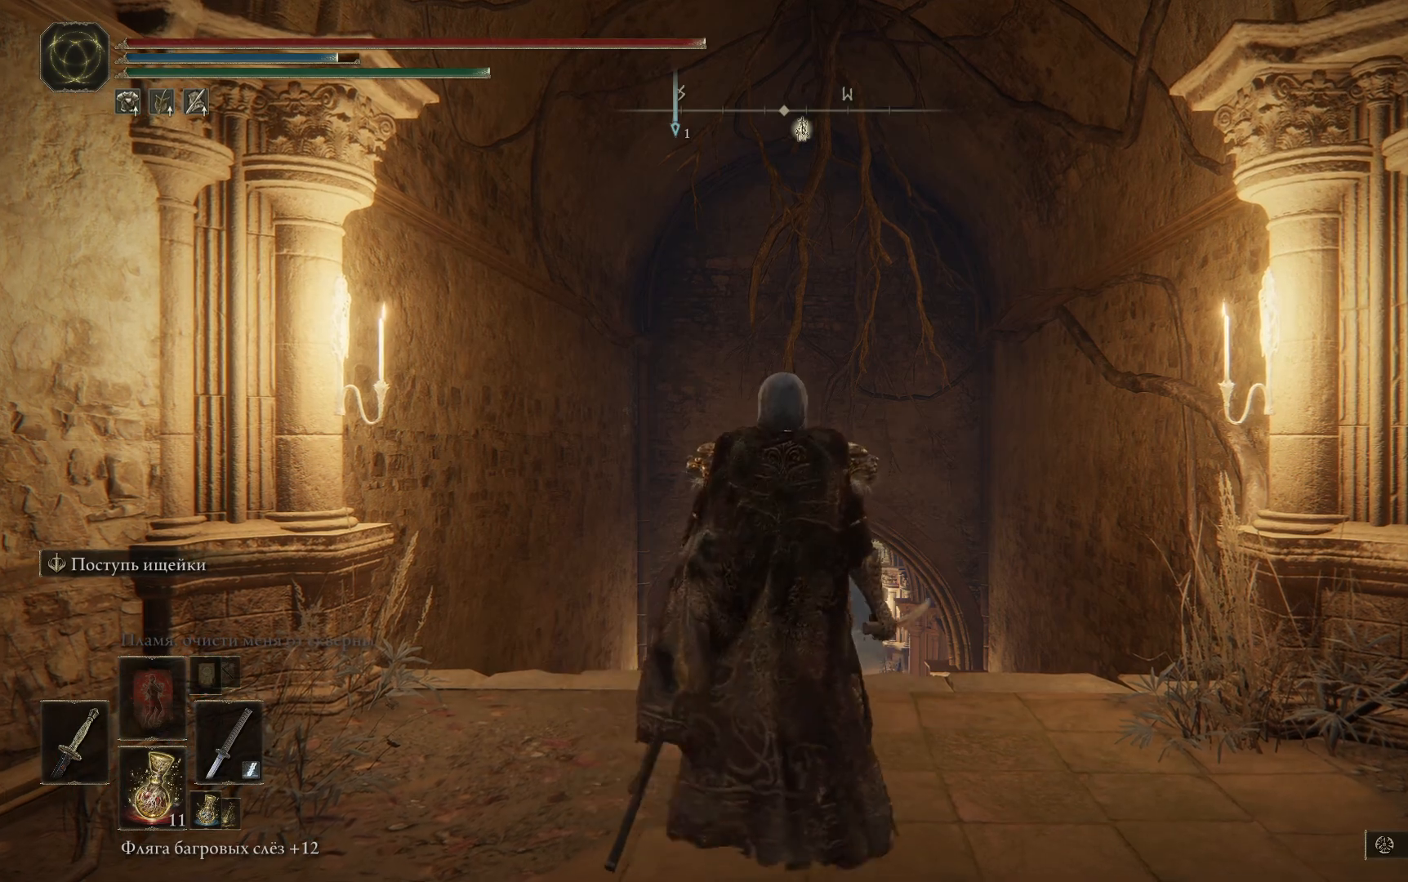
{"buttons": [], "left_stick": "down", "right_stick": "center", "events": [[100, "left_stick", "center"], [250, "left_stick", "down"]]}
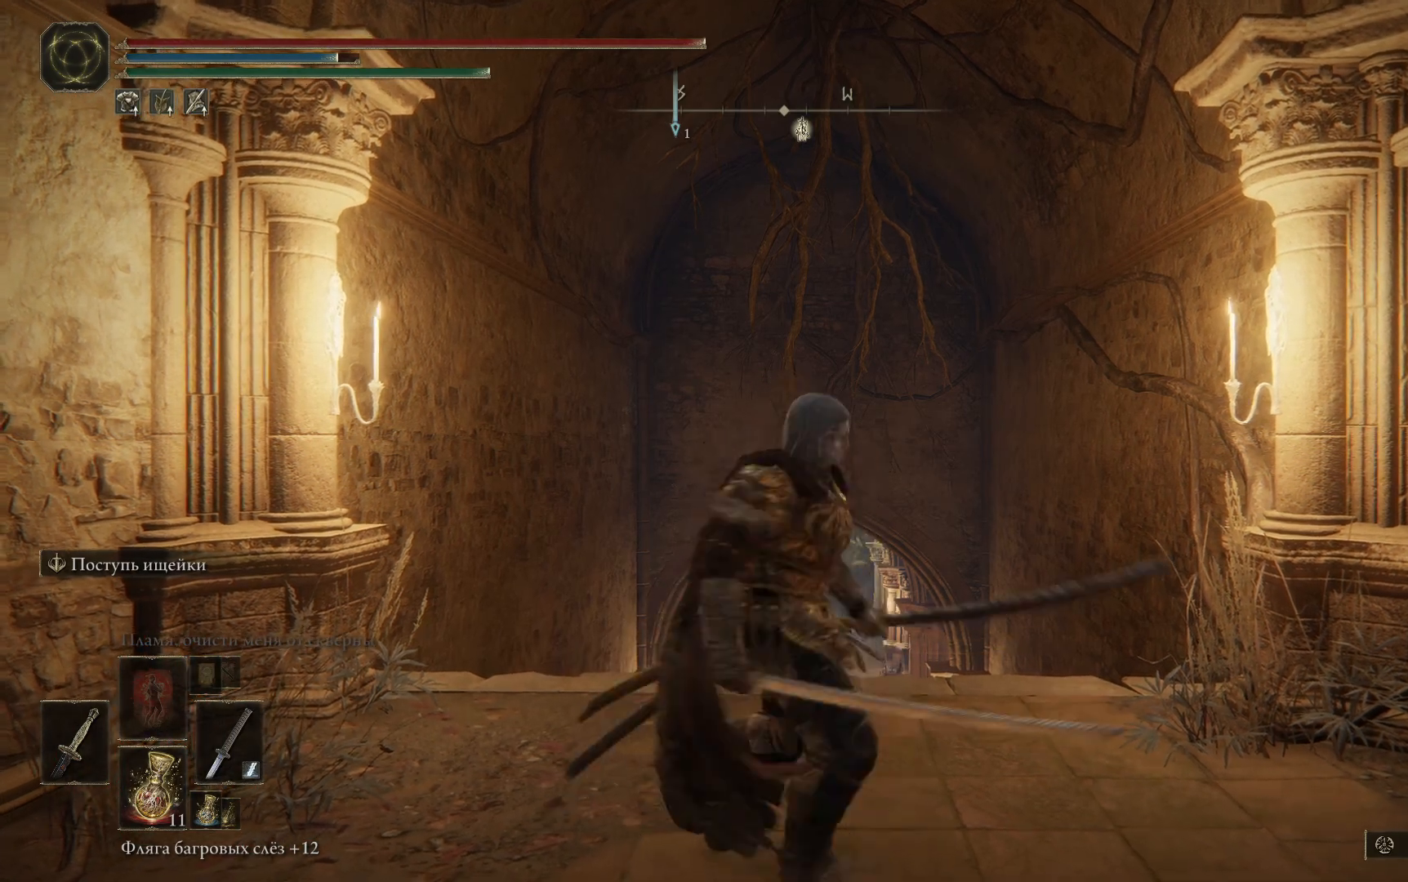
{"buttons": [], "left_stick": "center", "right_stick": "center", "events": [[251, "left_stick", "center"]]}
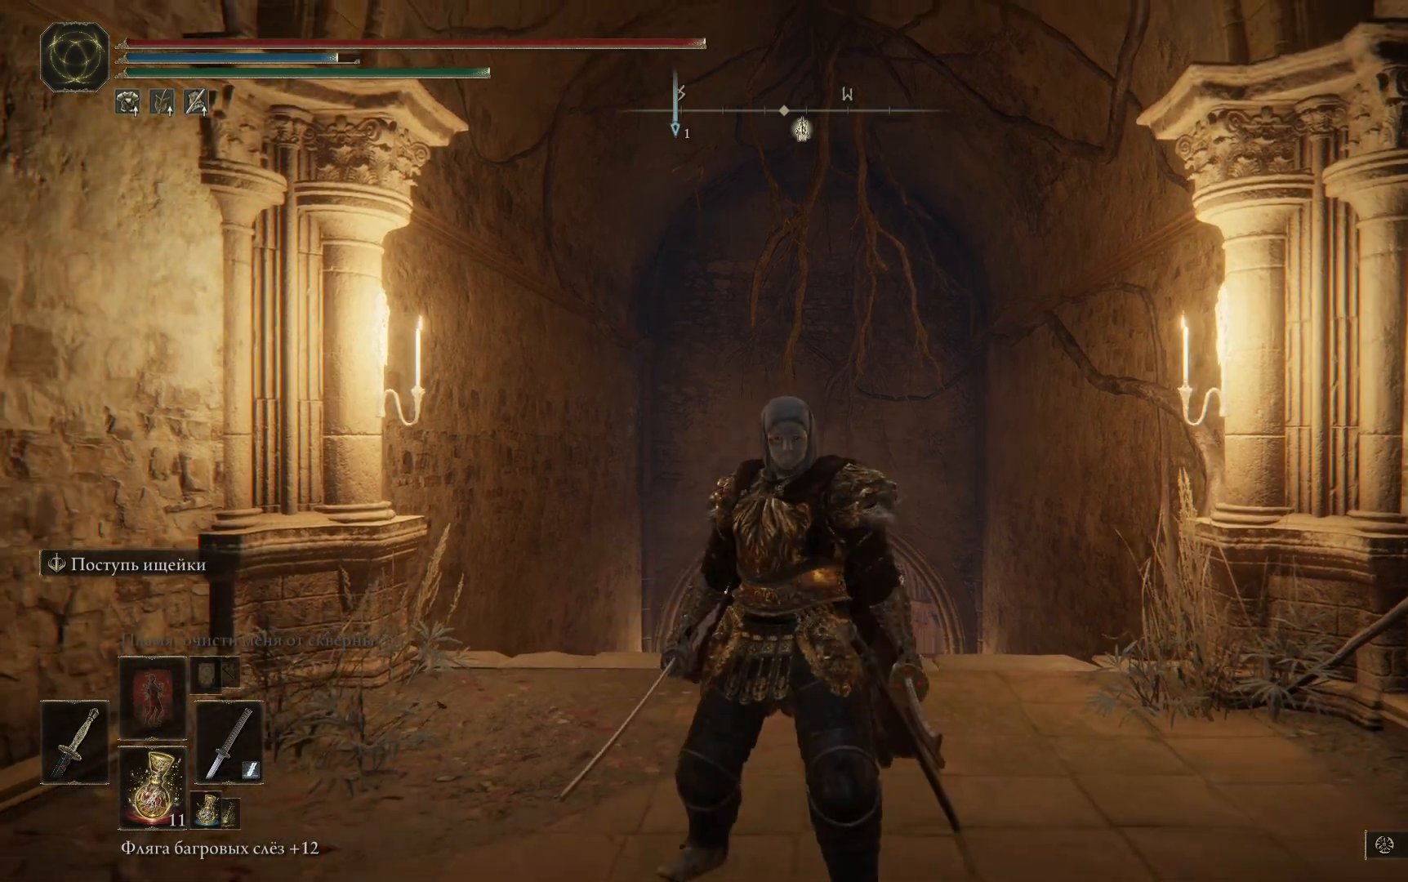
{"buttons": [], "left_stick": "center", "right_stick": "center", "events": []}
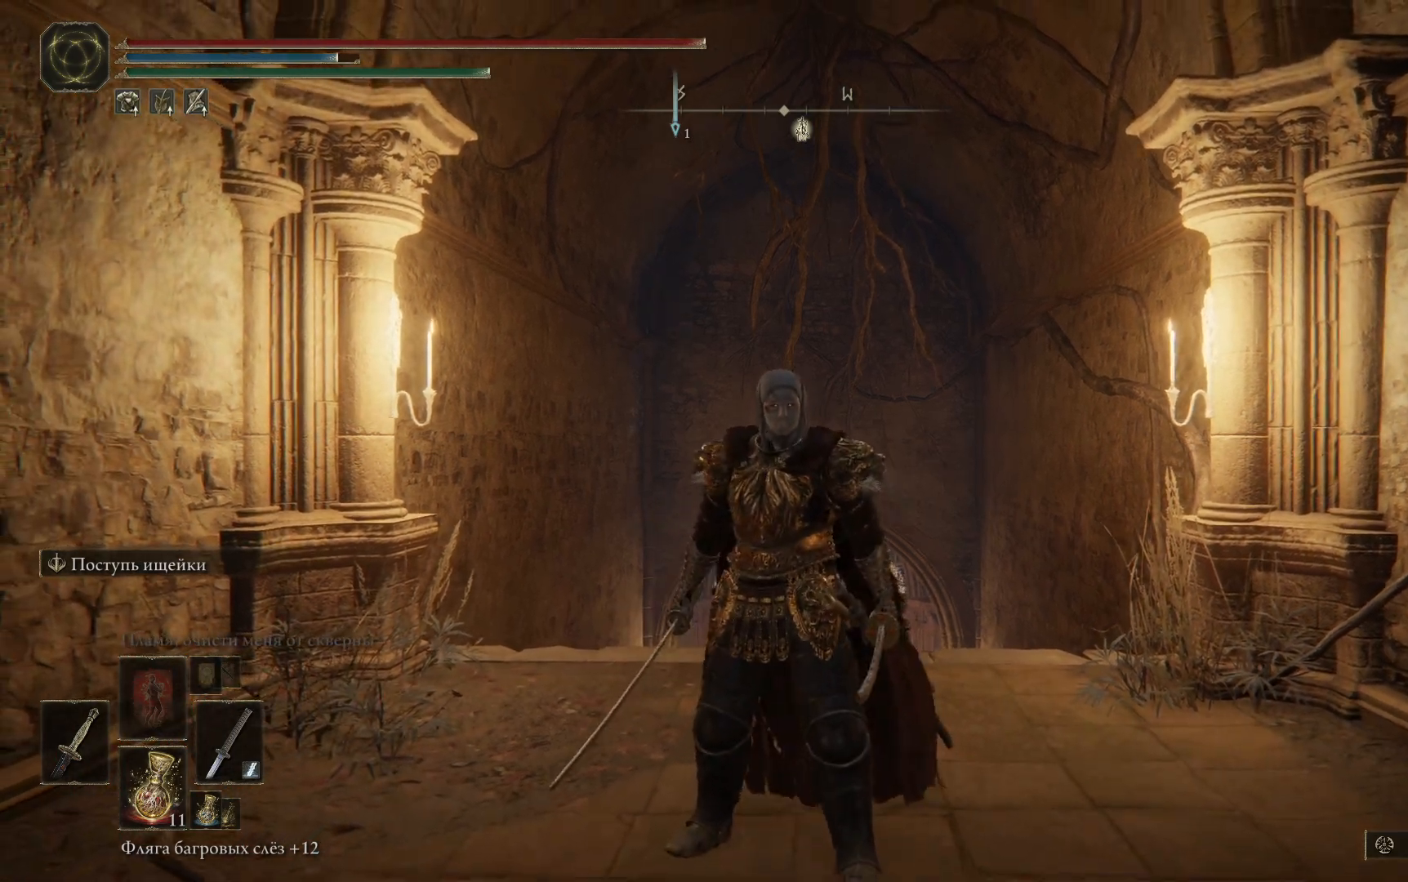
{"buttons": [], "left_stick": "center", "right_stick": "center", "events": []}
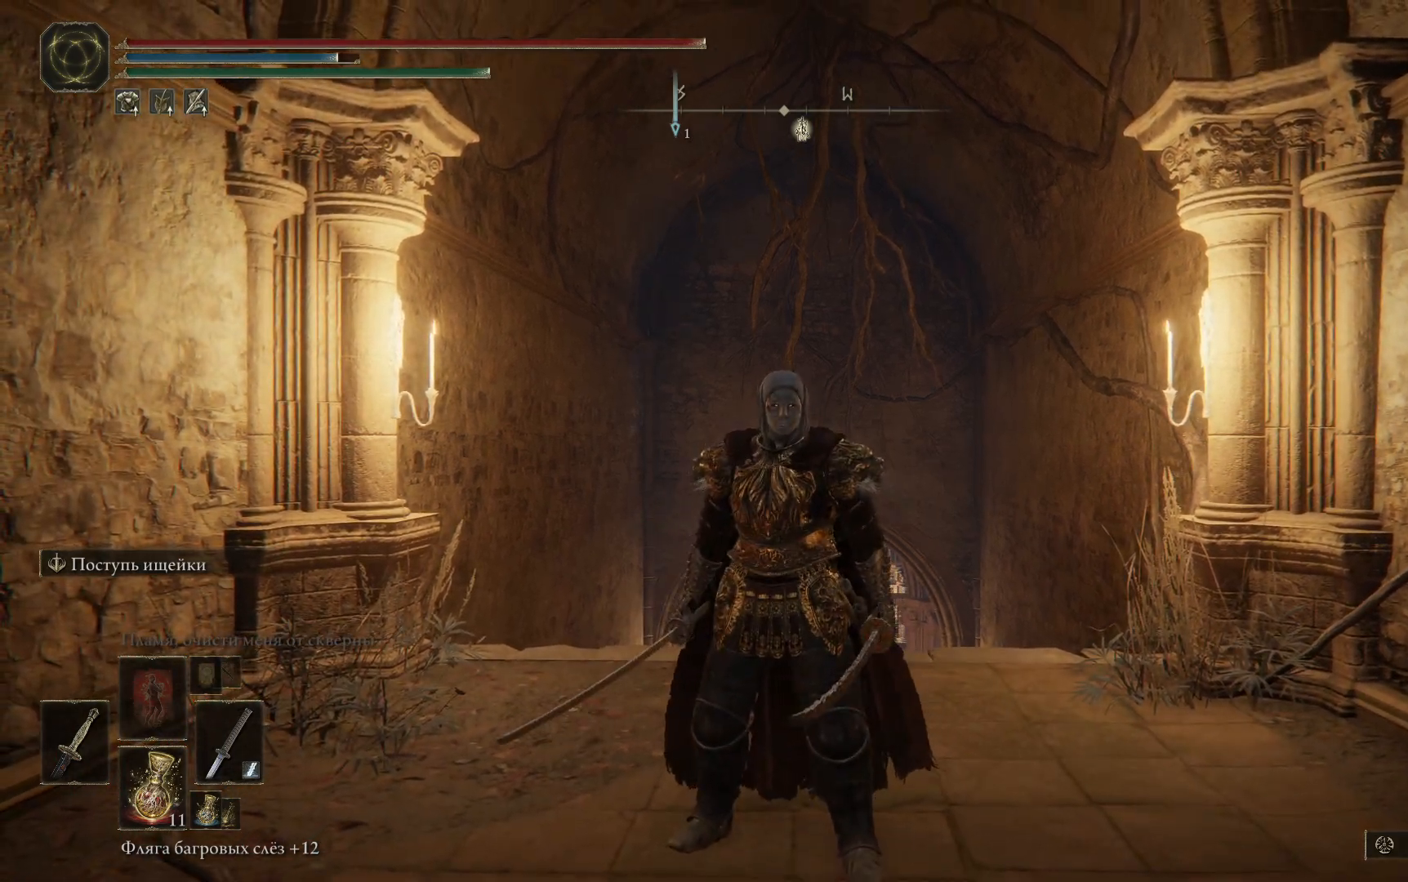
{"buttons": [], "left_stick": "center", "right_stick": "center", "events": []}
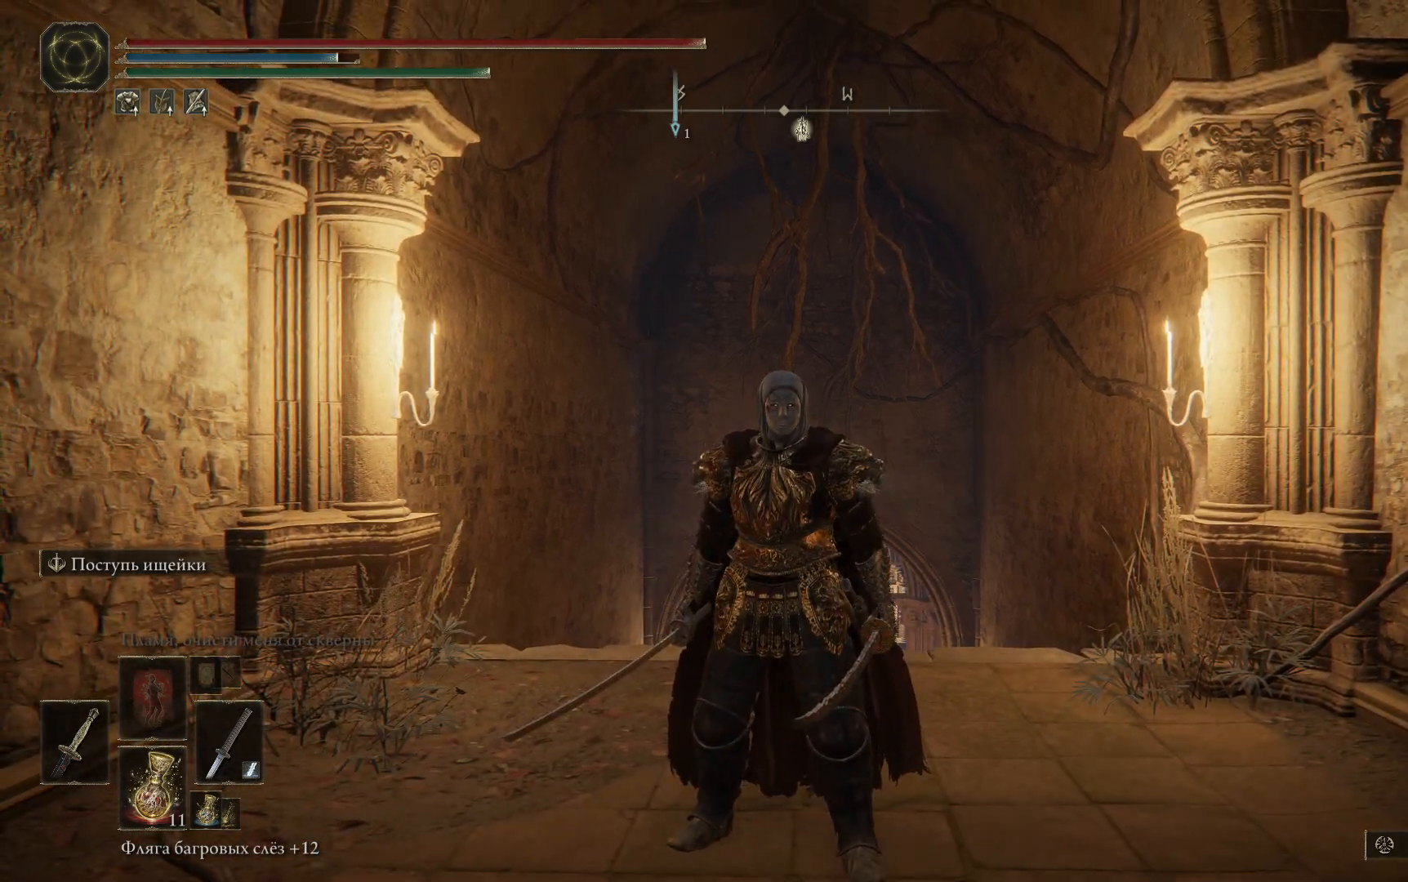
{"buttons": [], "left_stick": "center", "right_stick": "center", "events": []}
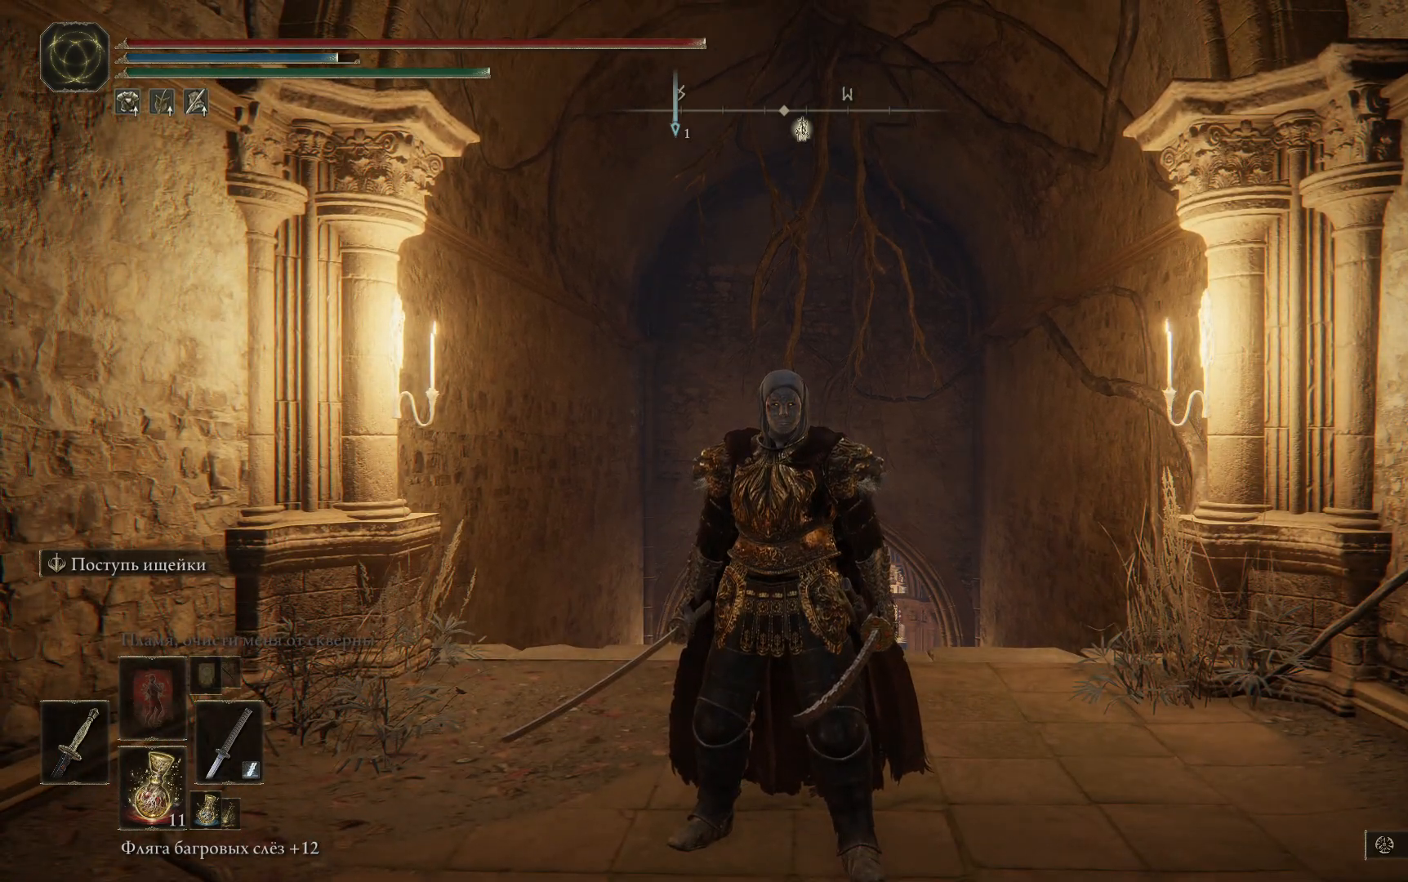
{"buttons": [], "left_stick": "center", "right_stick": "center", "events": []}
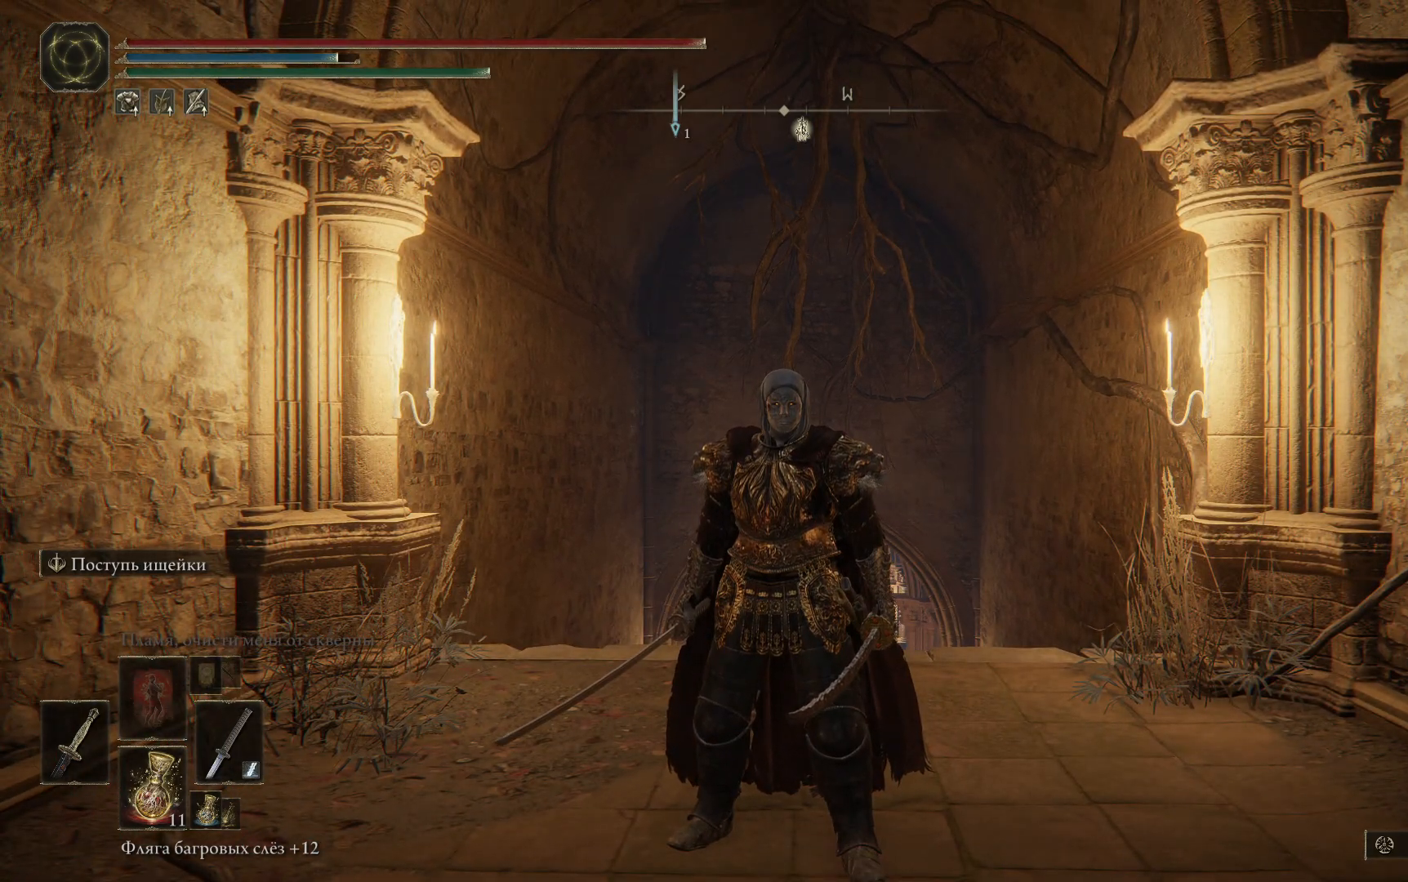
{"buttons": [], "left_stick": "center", "right_stick": "center", "events": []}
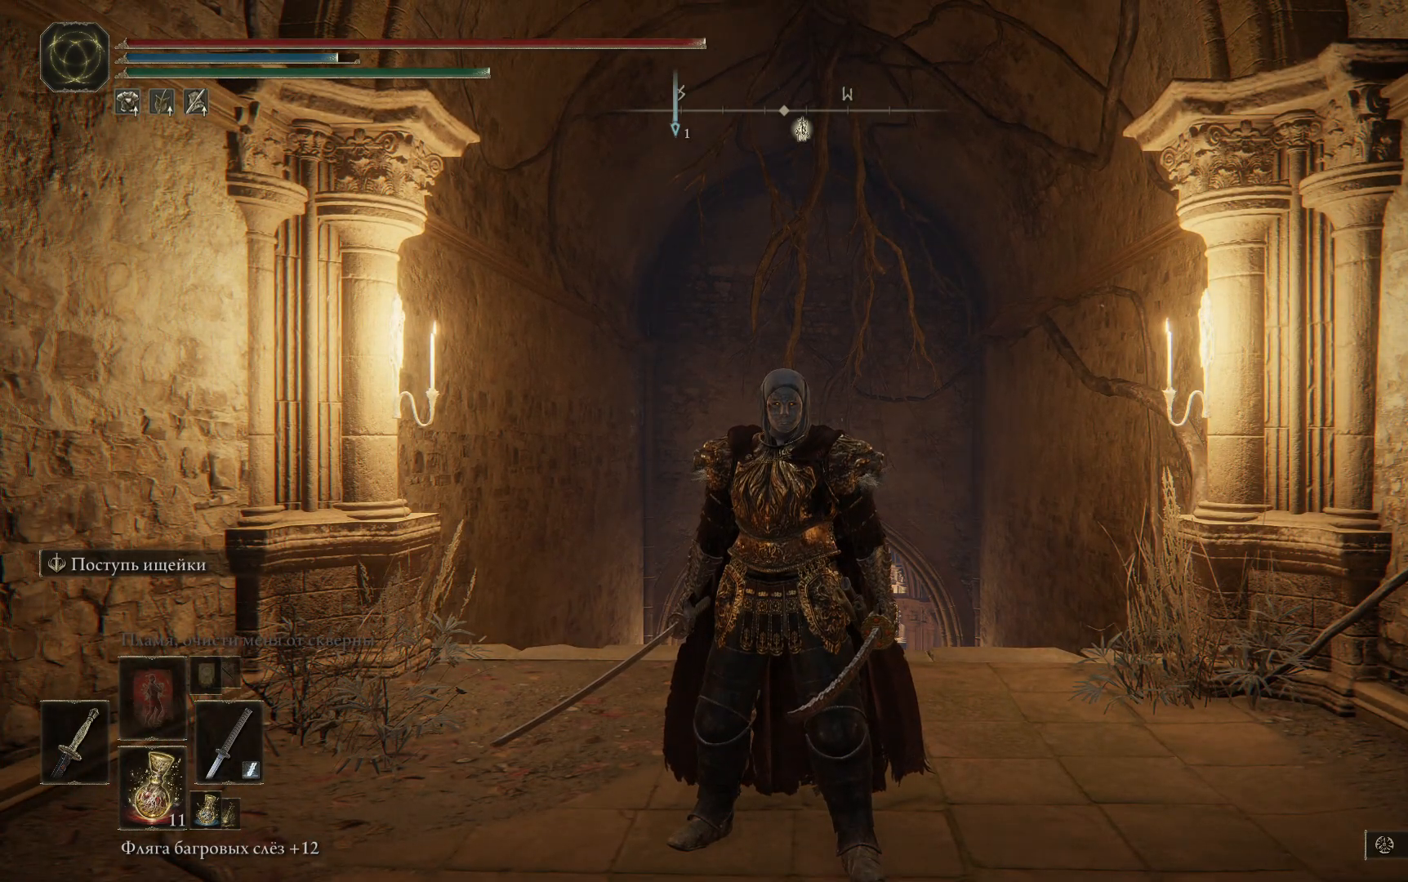
{"buttons": [], "left_stick": "center", "right_stick": "center", "events": []}
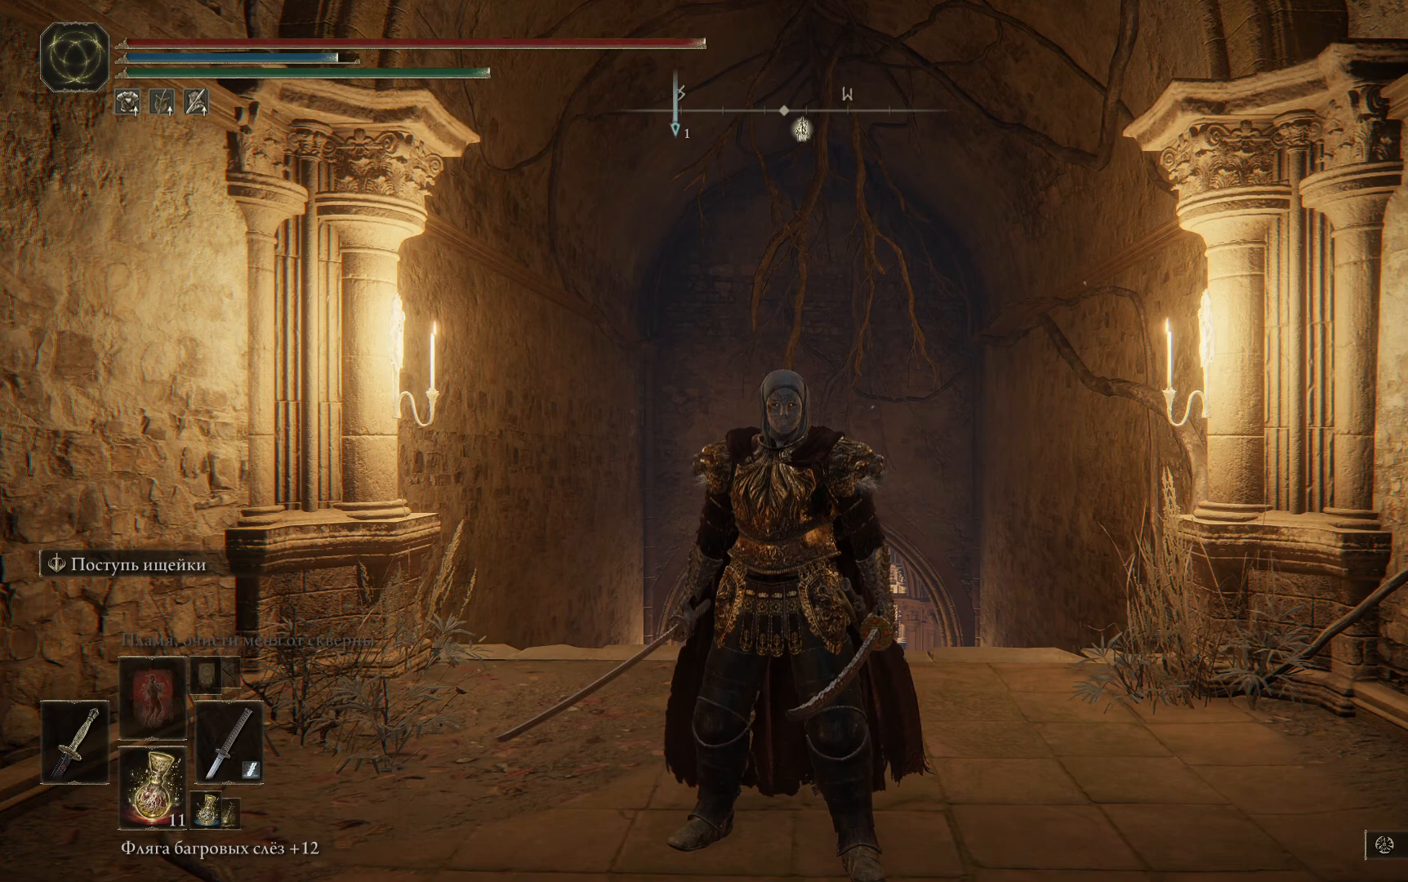
{"buttons": [], "left_stick": "center", "right_stick": "center", "events": []}
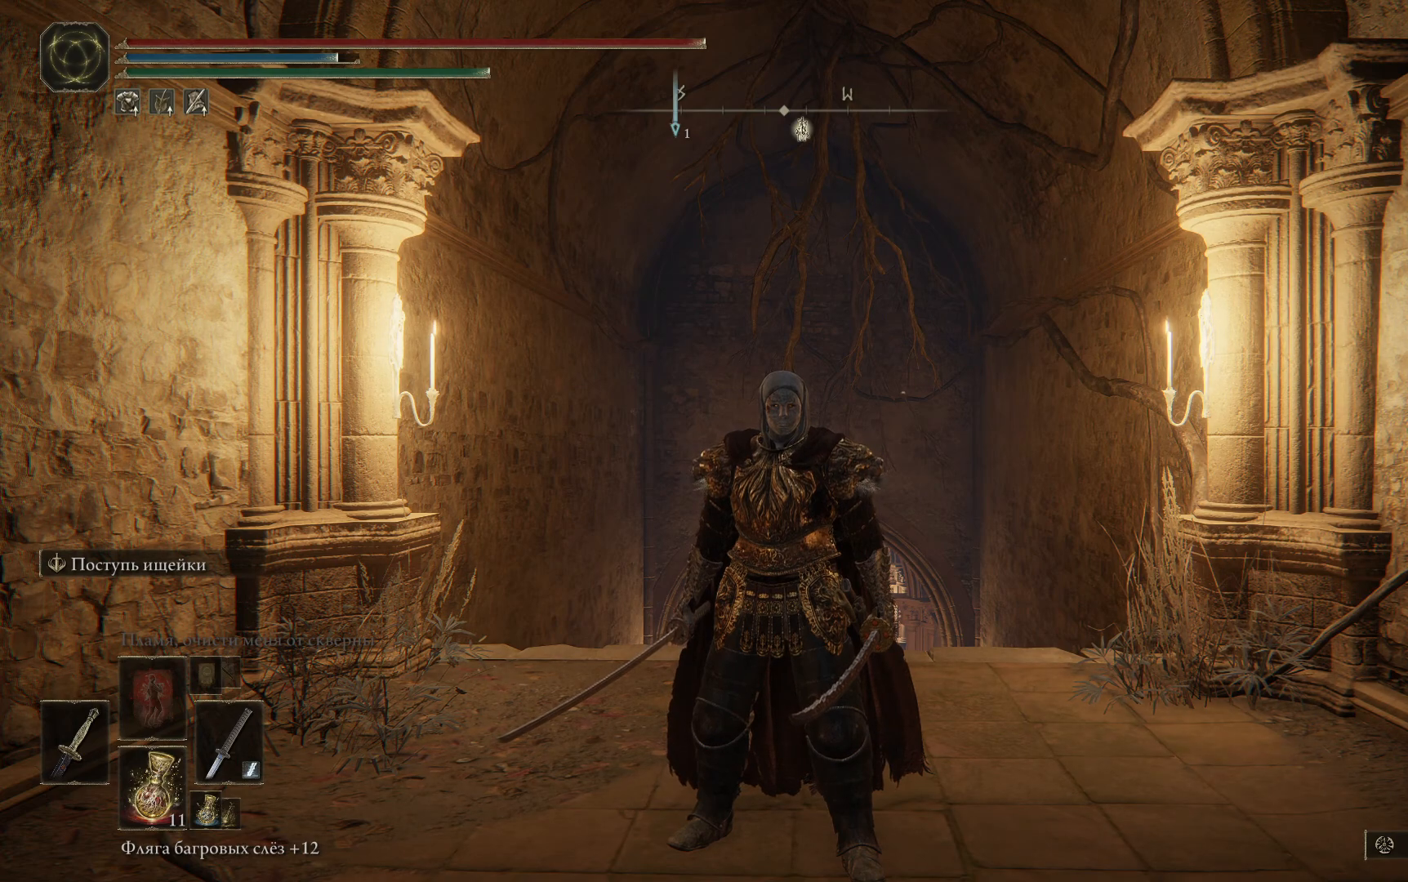
{"buttons": [], "left_stick": "center", "right_stick": "center", "events": []}
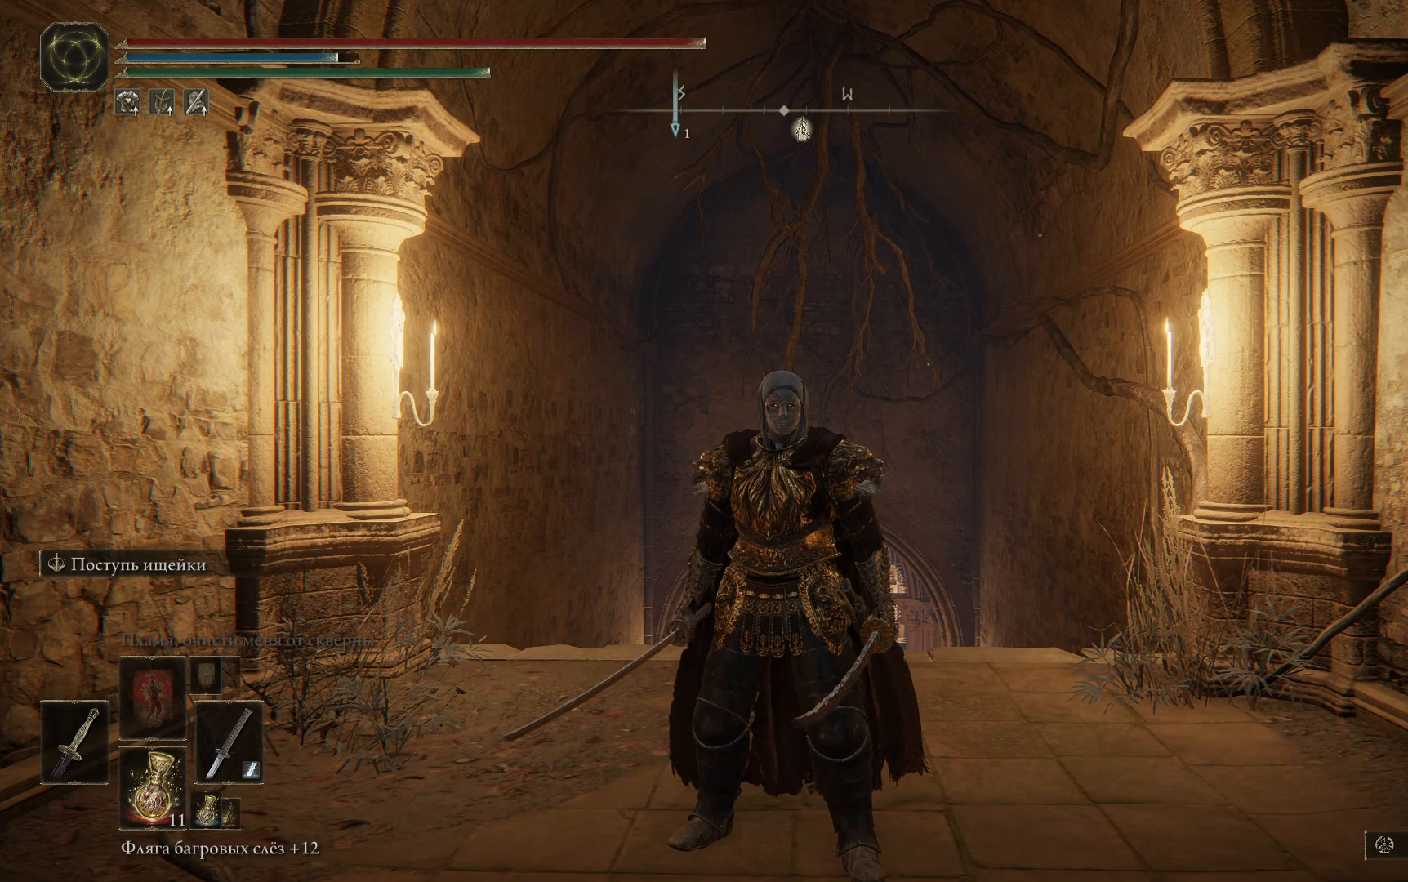
{"buttons": [], "left_stick": "center", "right_stick": "center", "events": []}